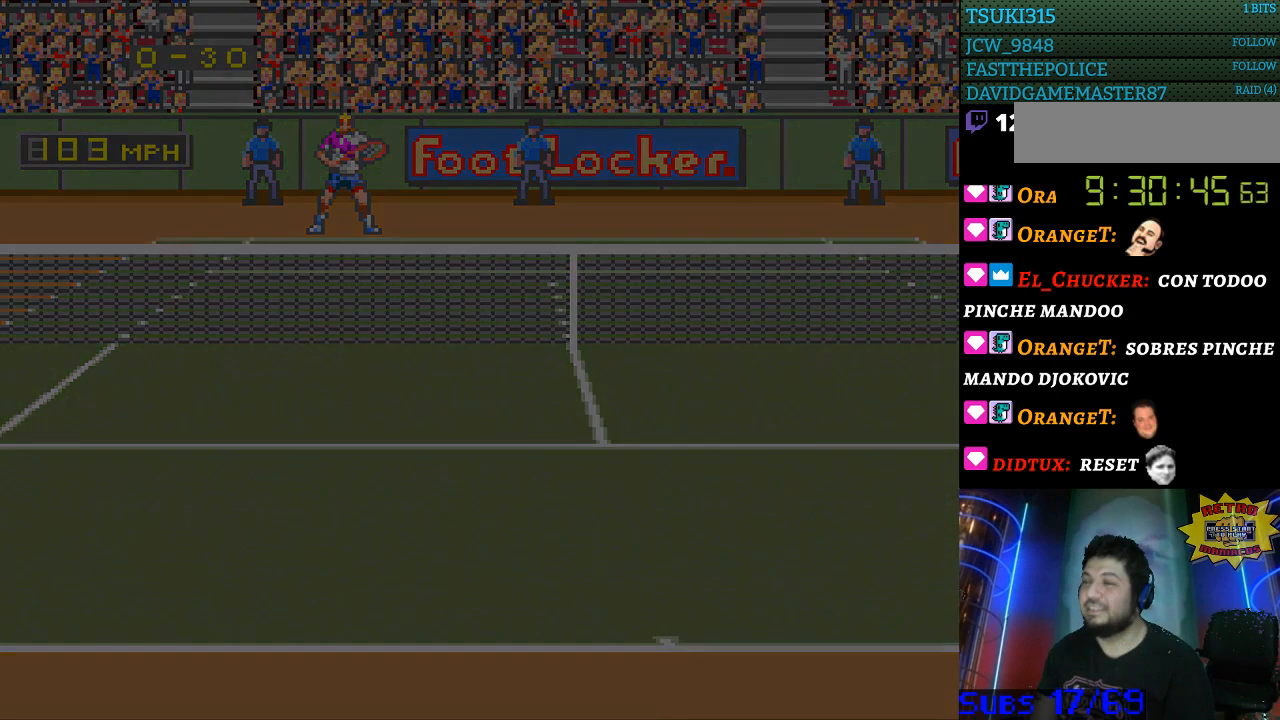
Gameplay with a controller (Nintendo layout); each line is a JSON object with the inputs held at the frame after it. "events" lists button and stick changes between this image and that frame as [ms after this image, input, new state], when the widget could be followed in between. Not read: L3 R3.
{"buttons": [], "events": []}
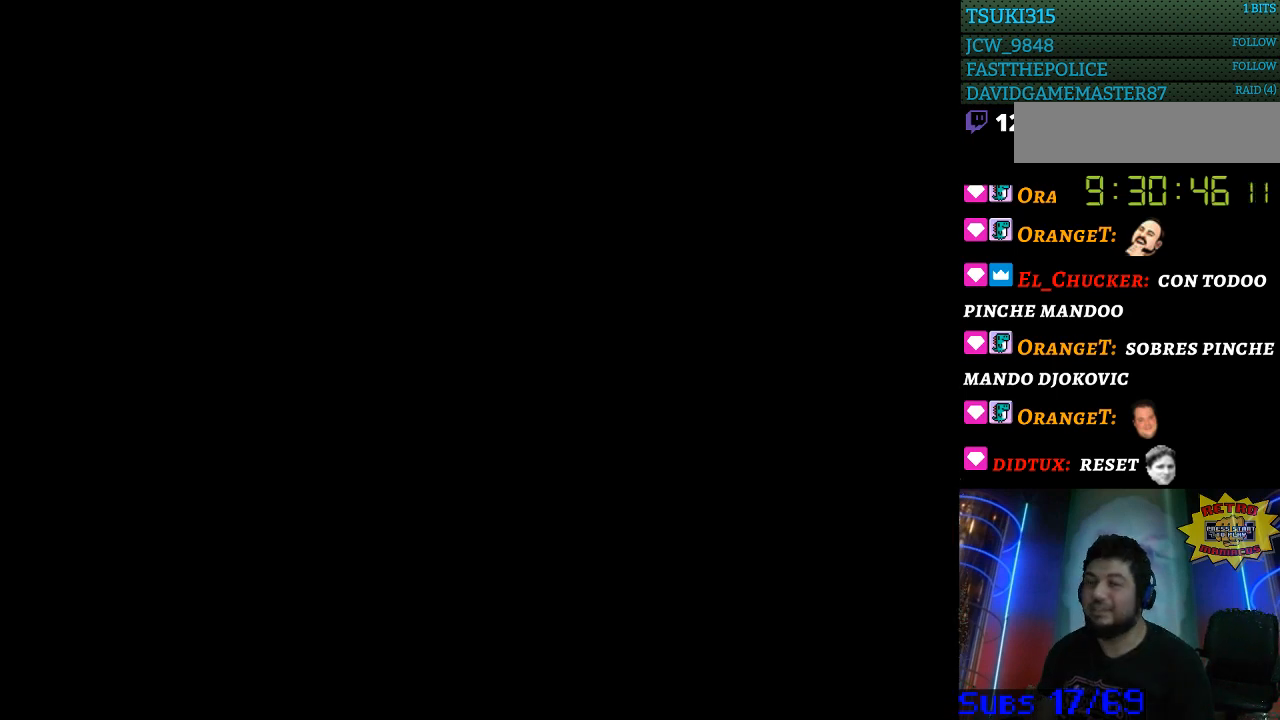
{"buttons": ["B"], "events": [[433, "B", "down"]]}
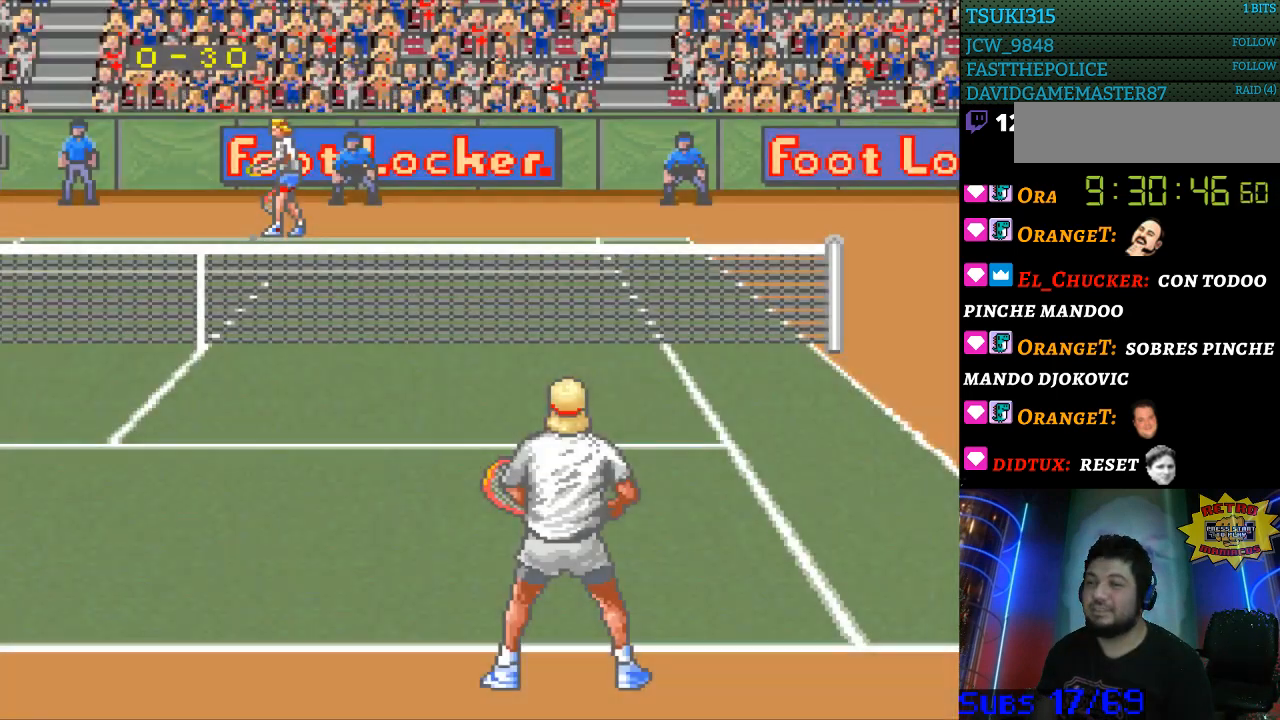
{"buttons": [], "events": [[67, "B", "up"], [133, "B", "down"], [200, "B", "up"], [267, "B", "down"], [367, "B", "up"], [433, "B", "down"], [500, "B", "up"]]}
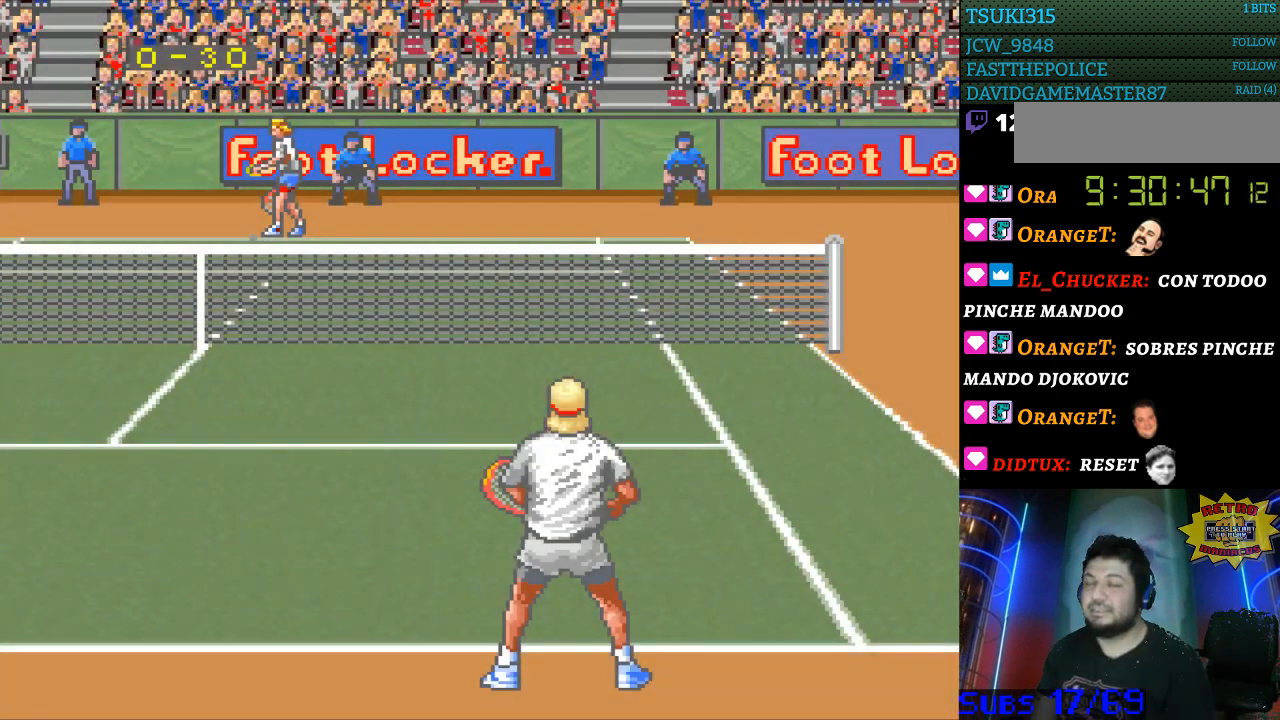
{"buttons": [], "events": [[67, "B", "down"], [133, "B", "up"], [233, "B", "down"], [333, "B", "up"], [400, "B", "down"], [467, "B", "up"]]}
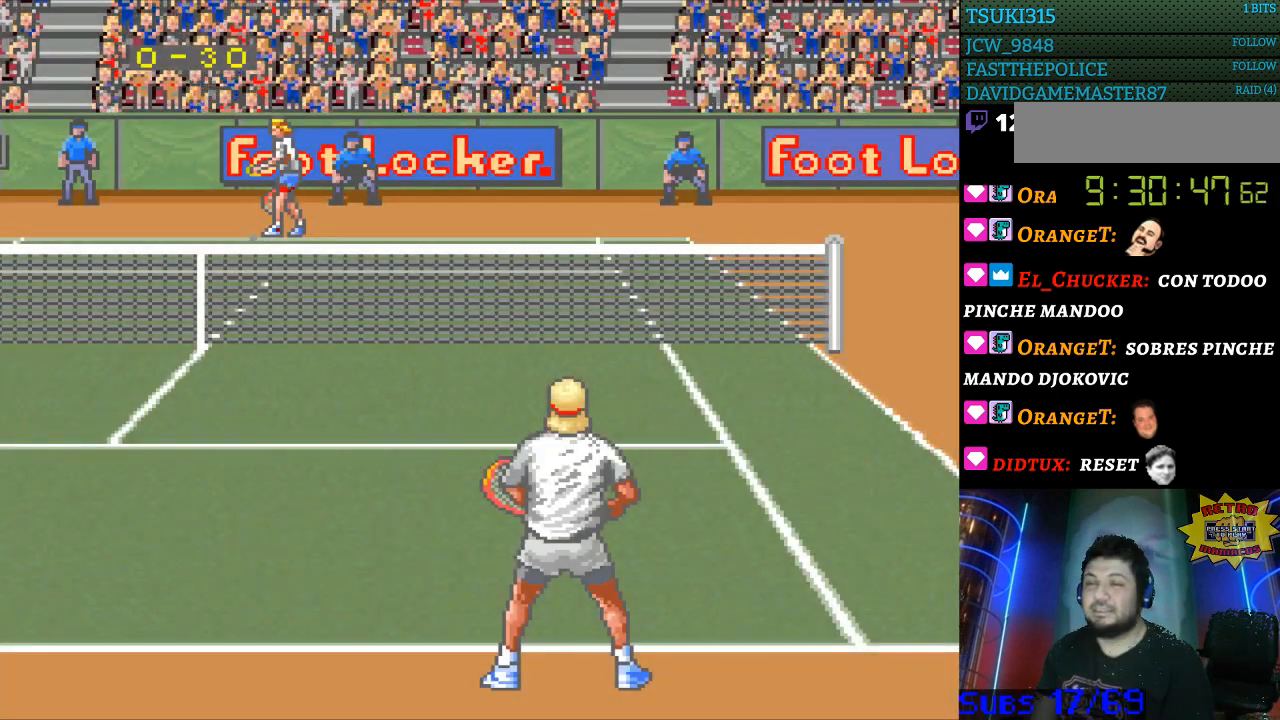
{"buttons": ["B"], "events": [[67, "B", "down"], [133, "B", "up"], [200, "B", "down"], [267, "B", "up"], [367, "B", "down"], [433, "B", "up"], [500, "B", "down"]]}
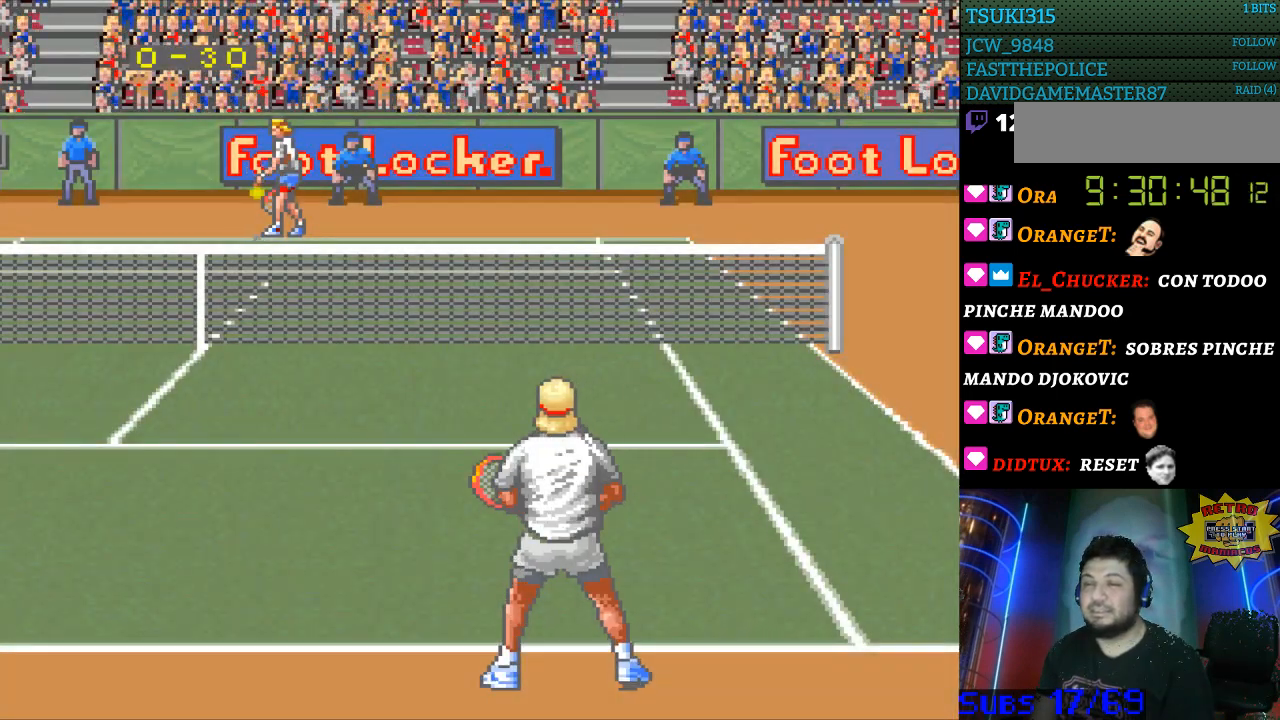
{"buttons": [], "events": [[67, "B", "up"], [167, "B", "down"], [233, "B", "up"]]}
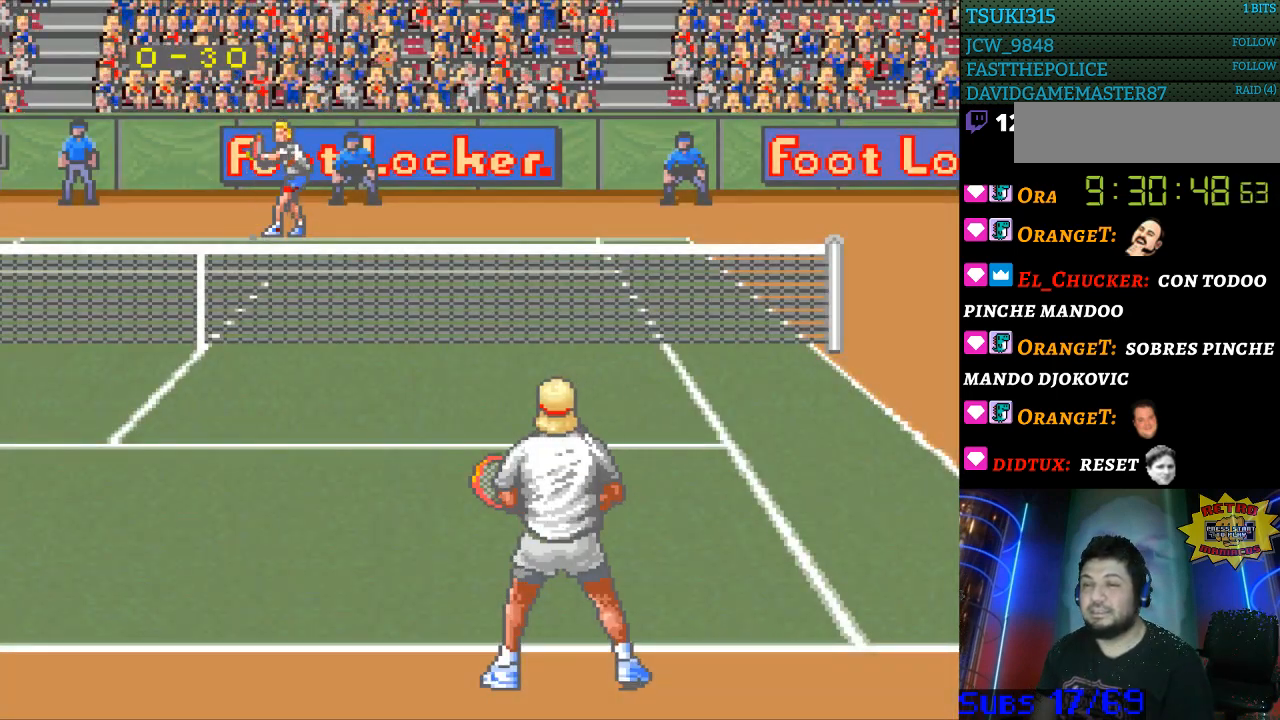
{"buttons": [], "events": []}
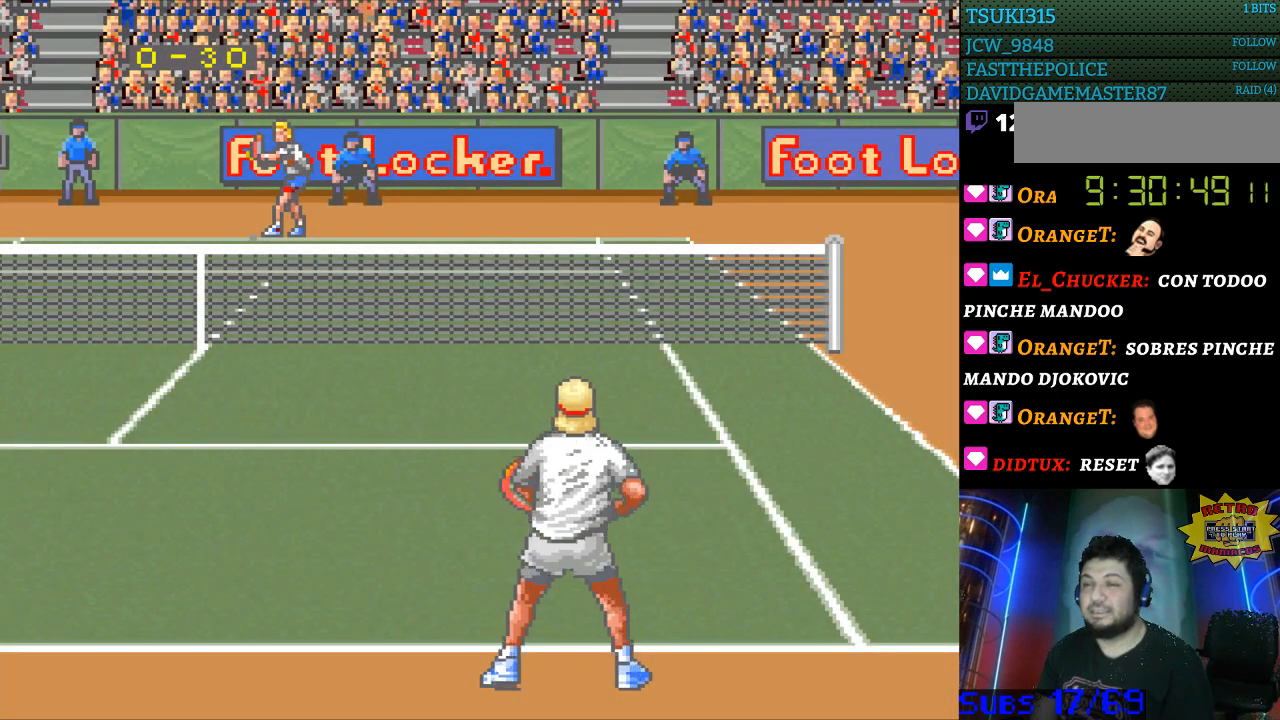
{"buttons": [], "events": []}
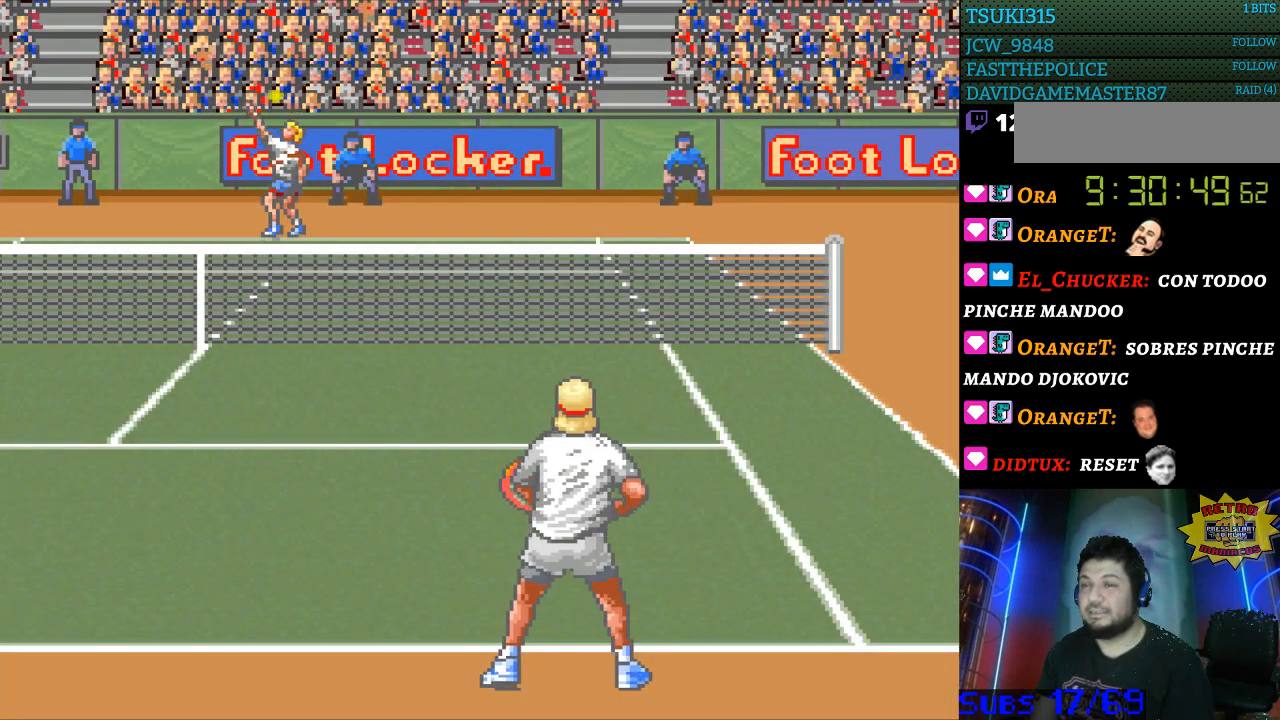
{"buttons": ["B"], "events": [[500, "B", "down"]]}
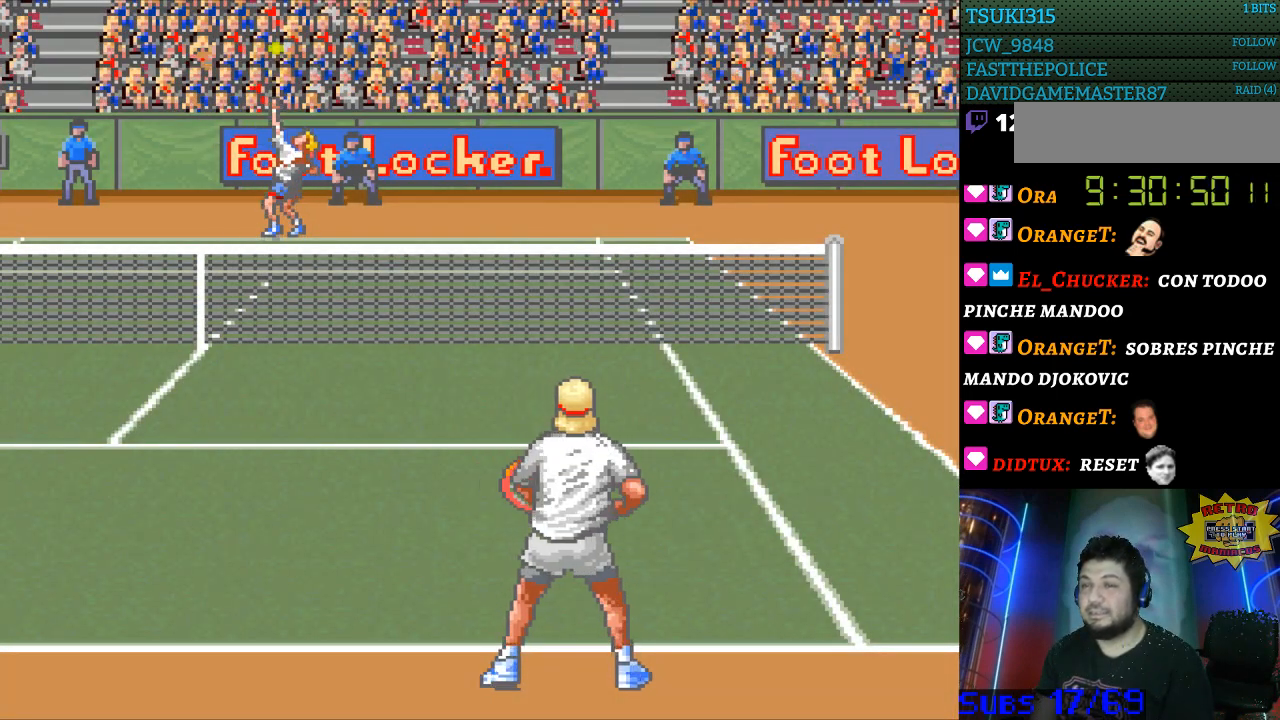
{"buttons": [], "events": [[100, "B", "up"]]}
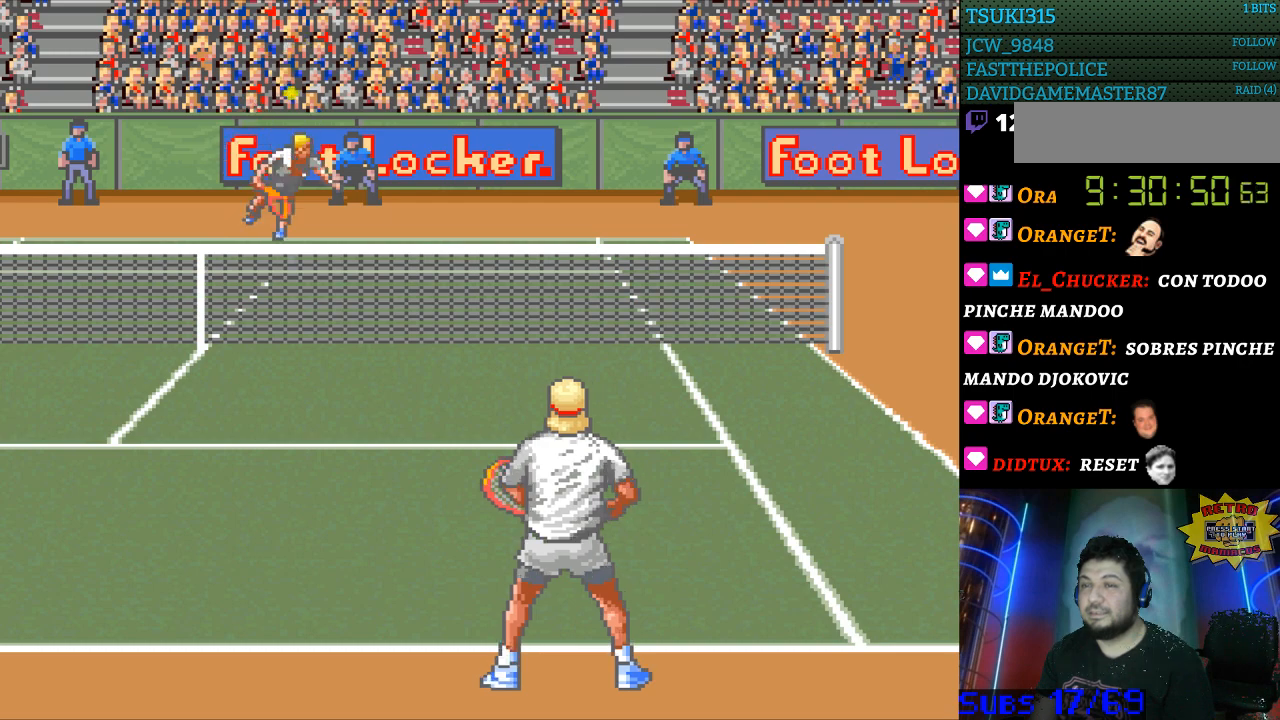
{"buttons": [], "events": []}
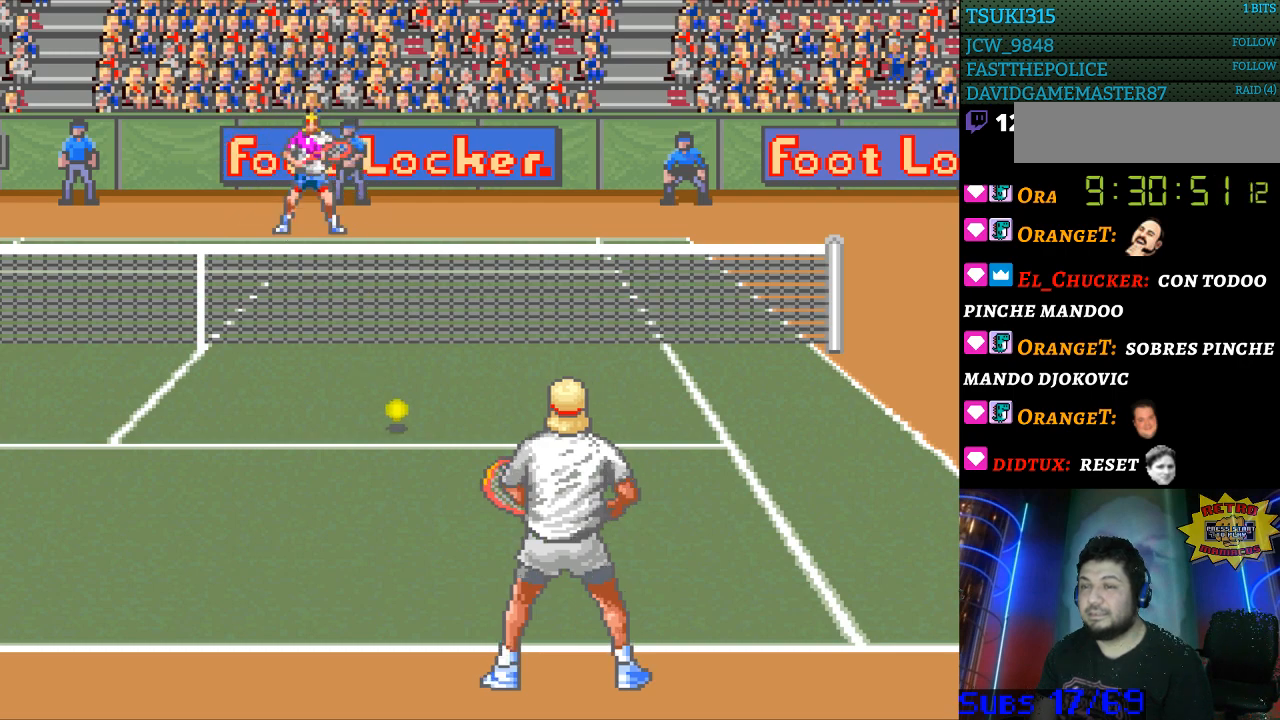
{"buttons": [], "events": []}
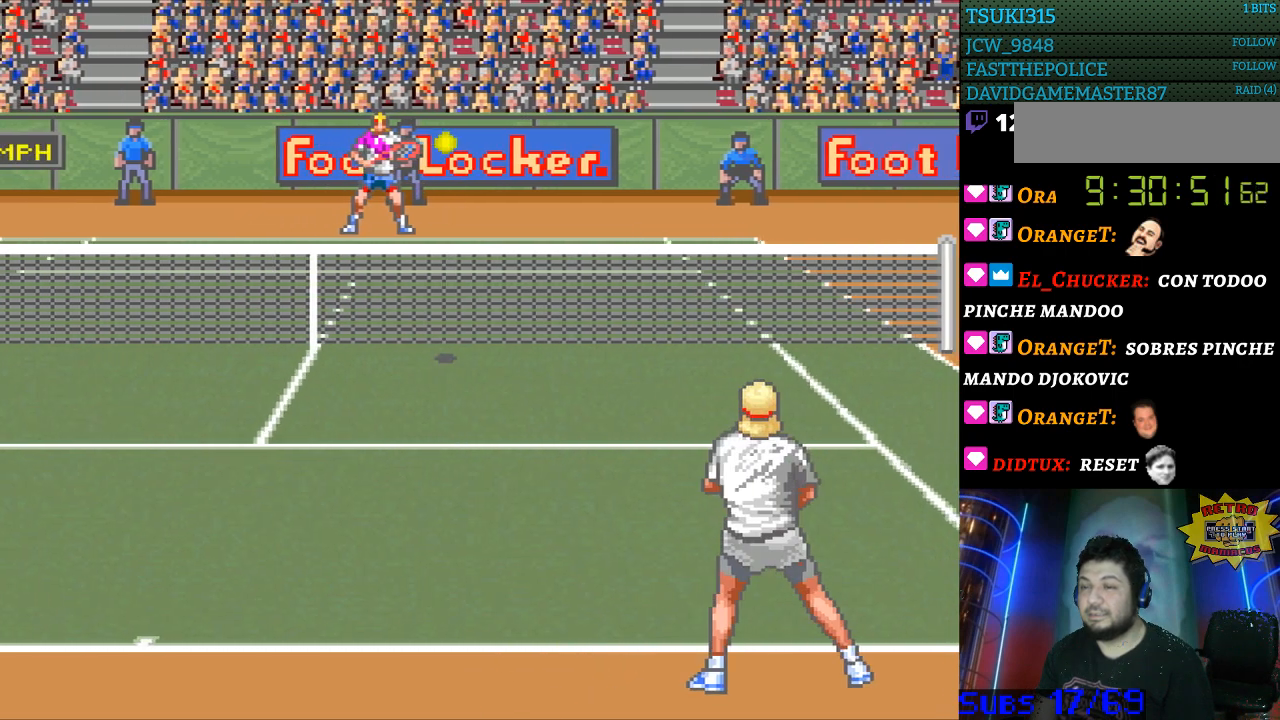
{"buttons": ["B"], "events": [[433, "B", "down"]]}
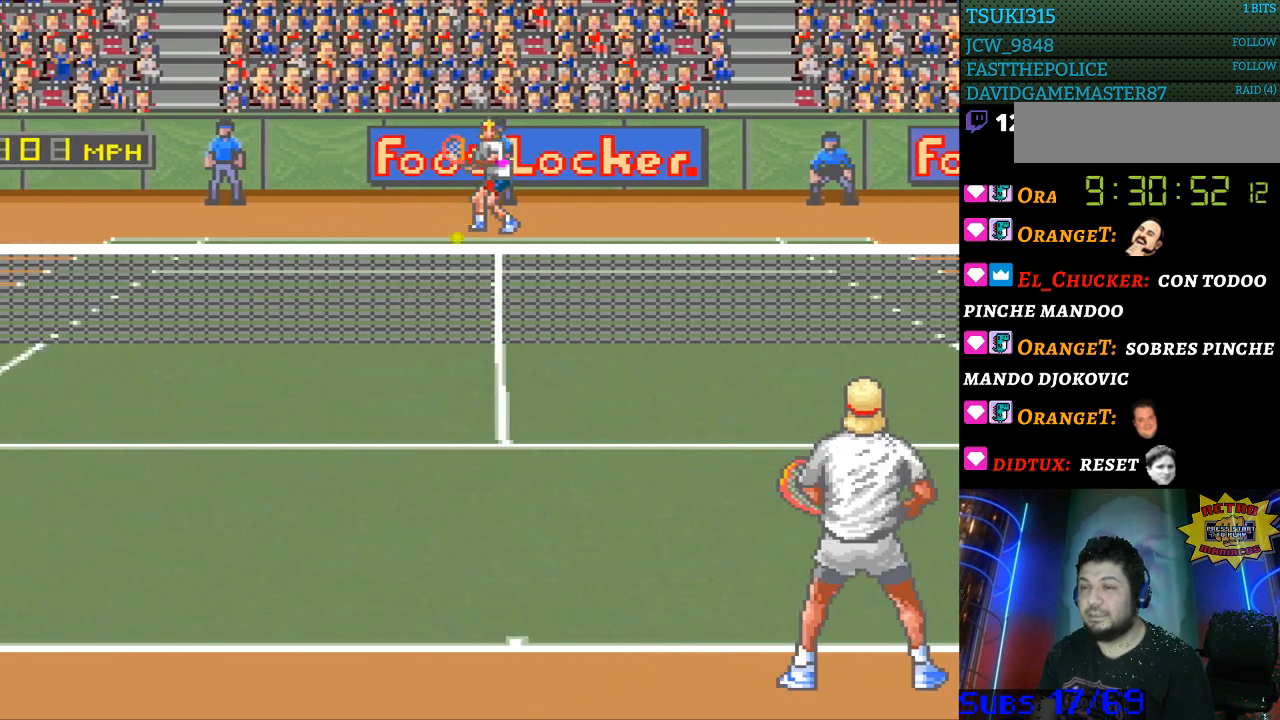
{"buttons": ["DPAD_LEFT"], "events": [[33, "B", "up"], [400, "DPAD_LEFT", "down"]]}
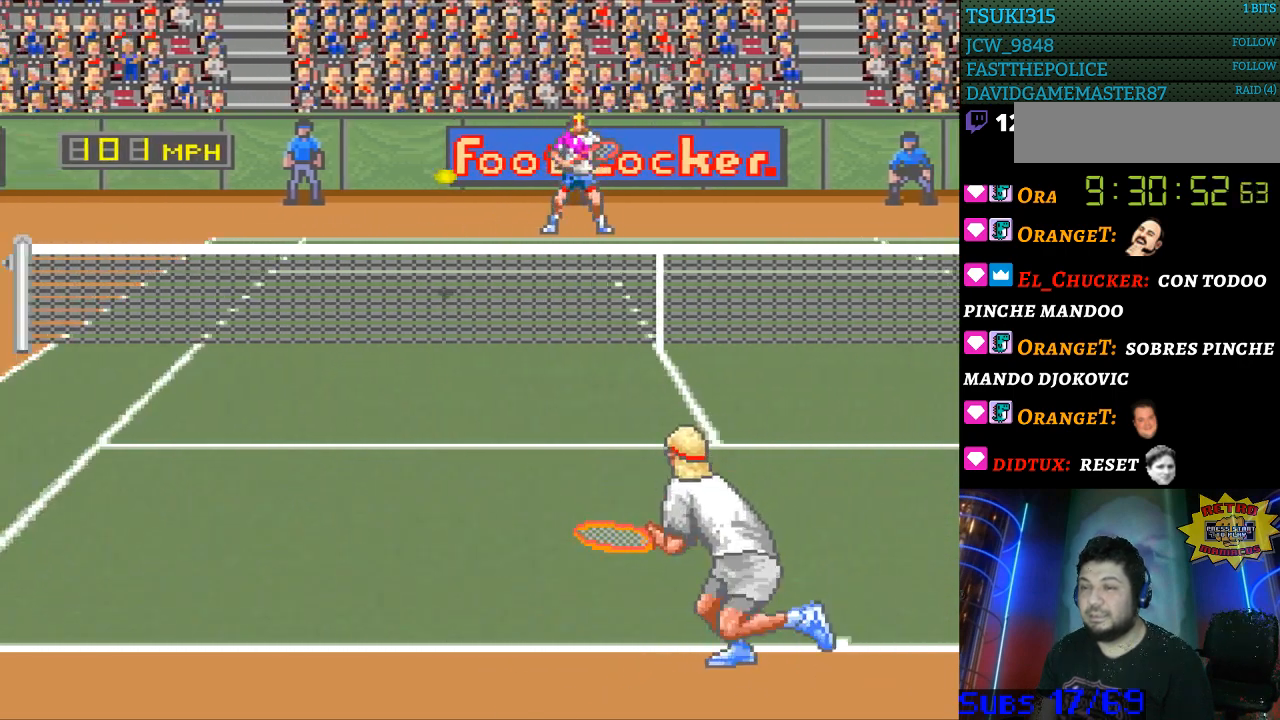
{"buttons": [], "events": [[300, "DPAD_LEFT", "up"]]}
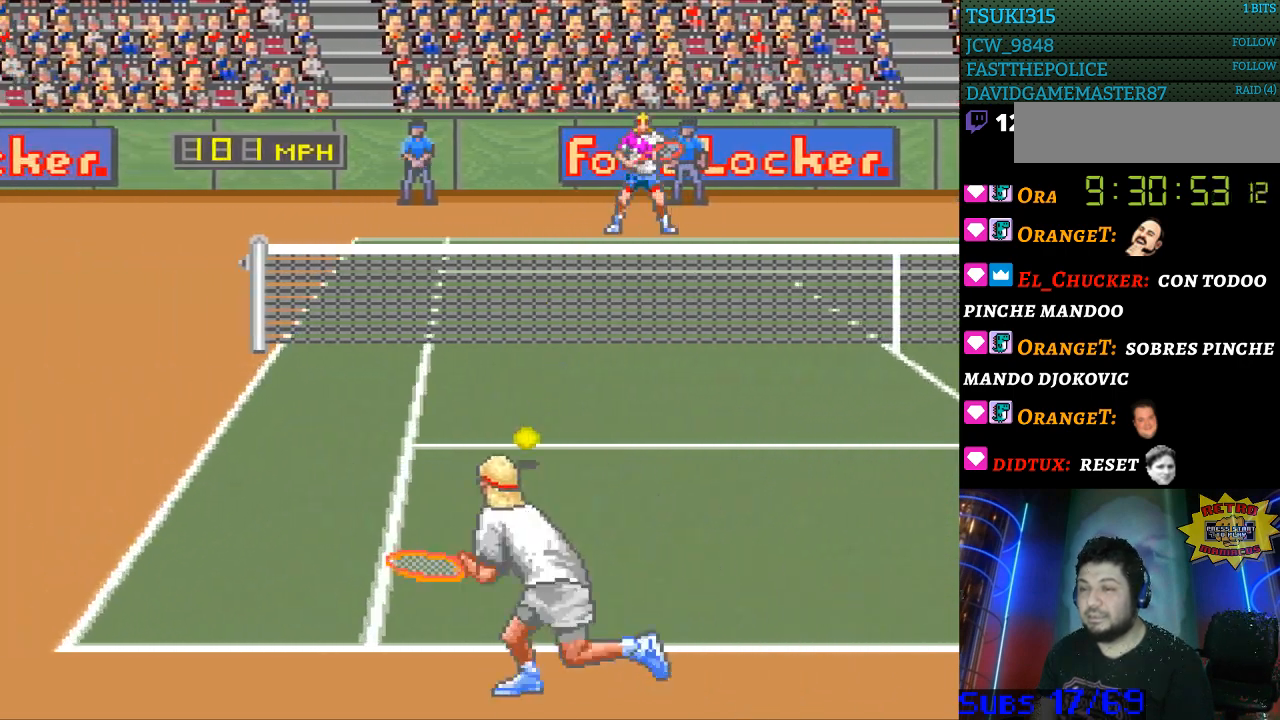
{"buttons": [], "events": []}
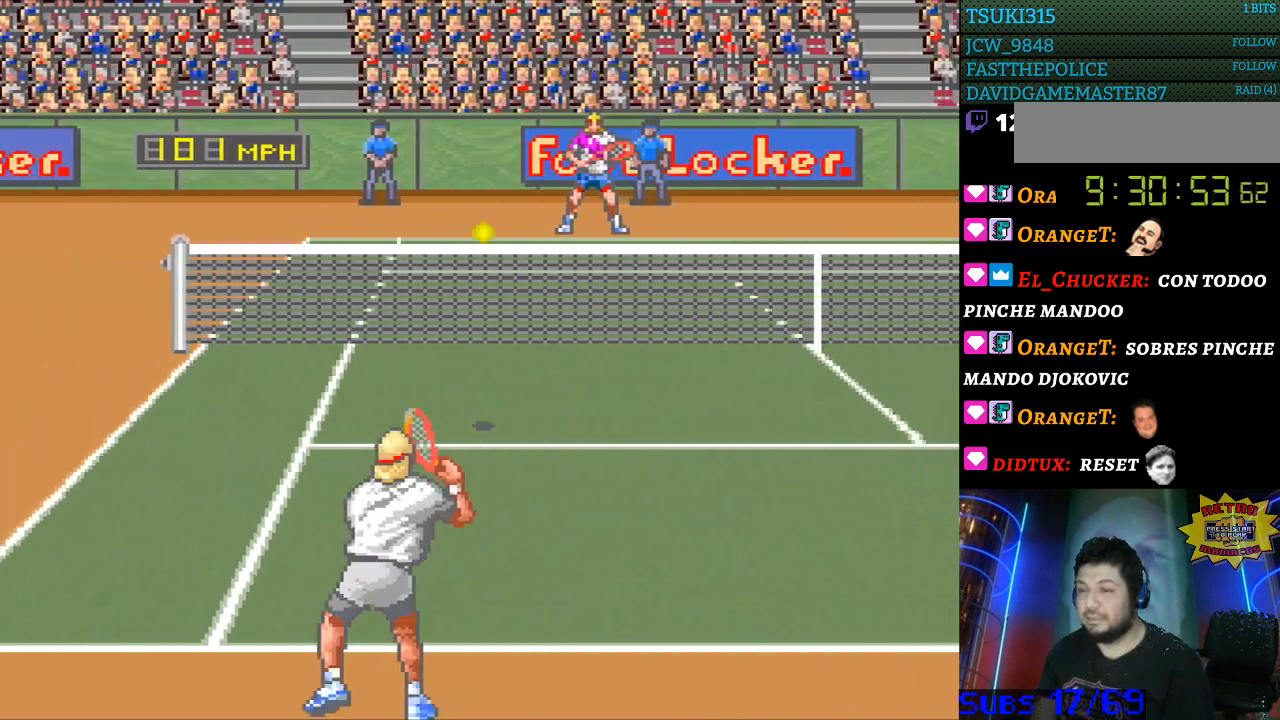
{"buttons": [], "events": [[133, "DPAD_RIGHT", "down"], [300, "DPAD_RIGHT", "up"]]}
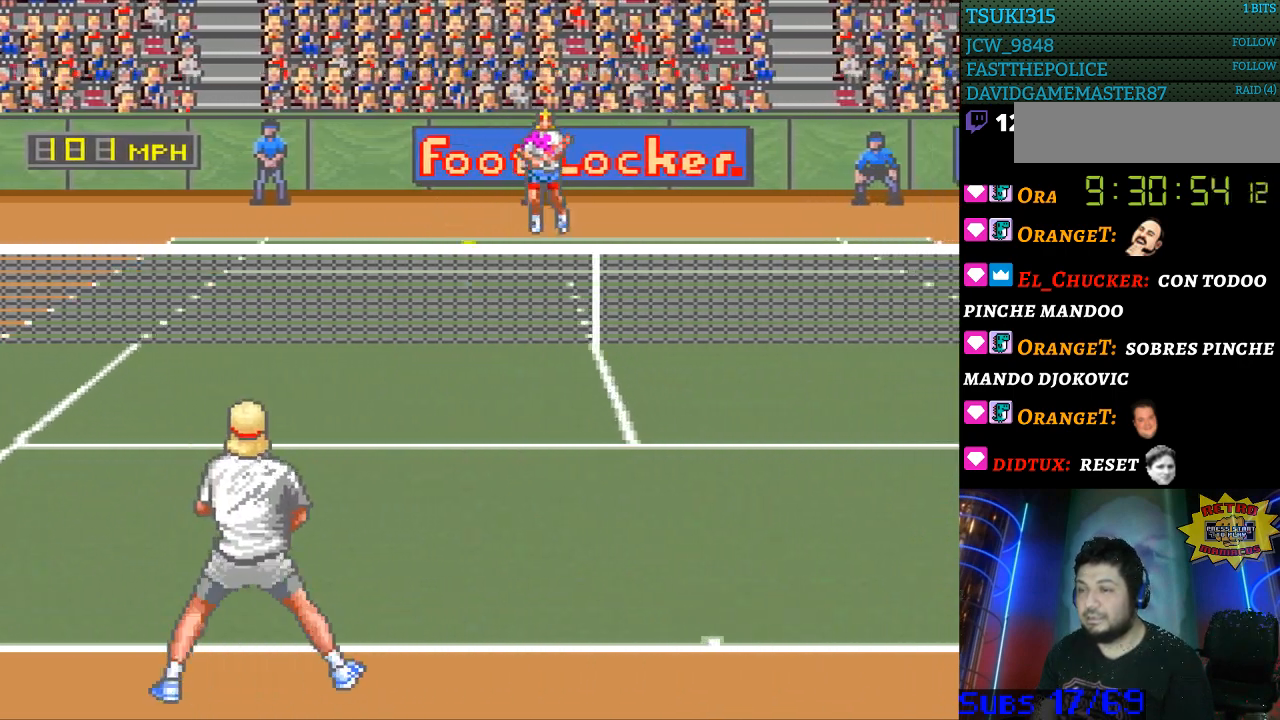
{"buttons": [], "events": [[167, "B", "down"], [233, "B", "up"]]}
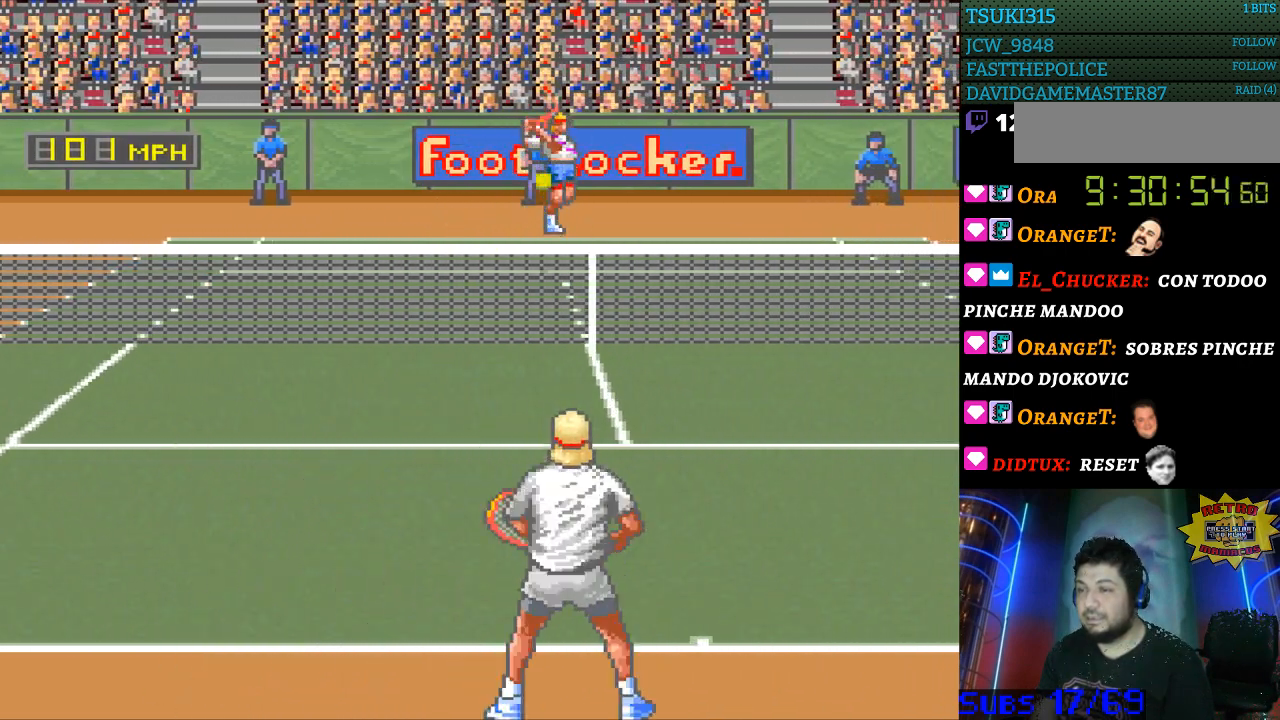
{"buttons": [], "events": []}
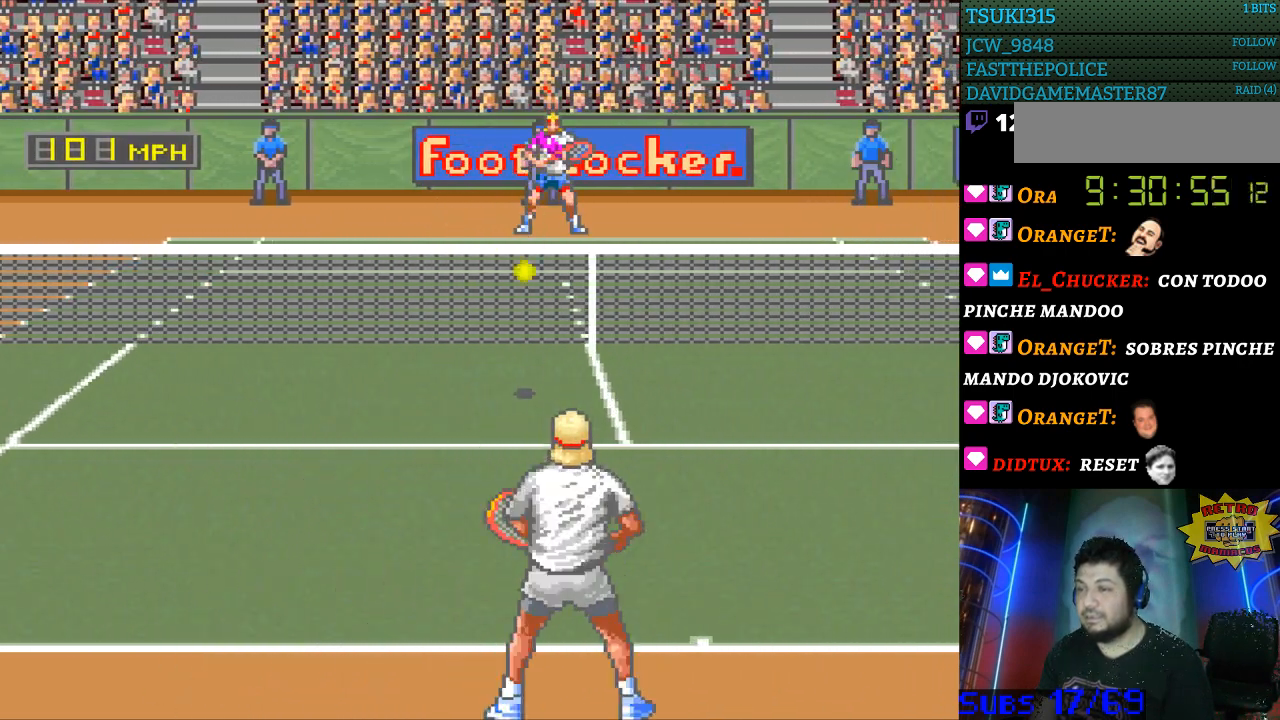
{"buttons": [], "events": []}
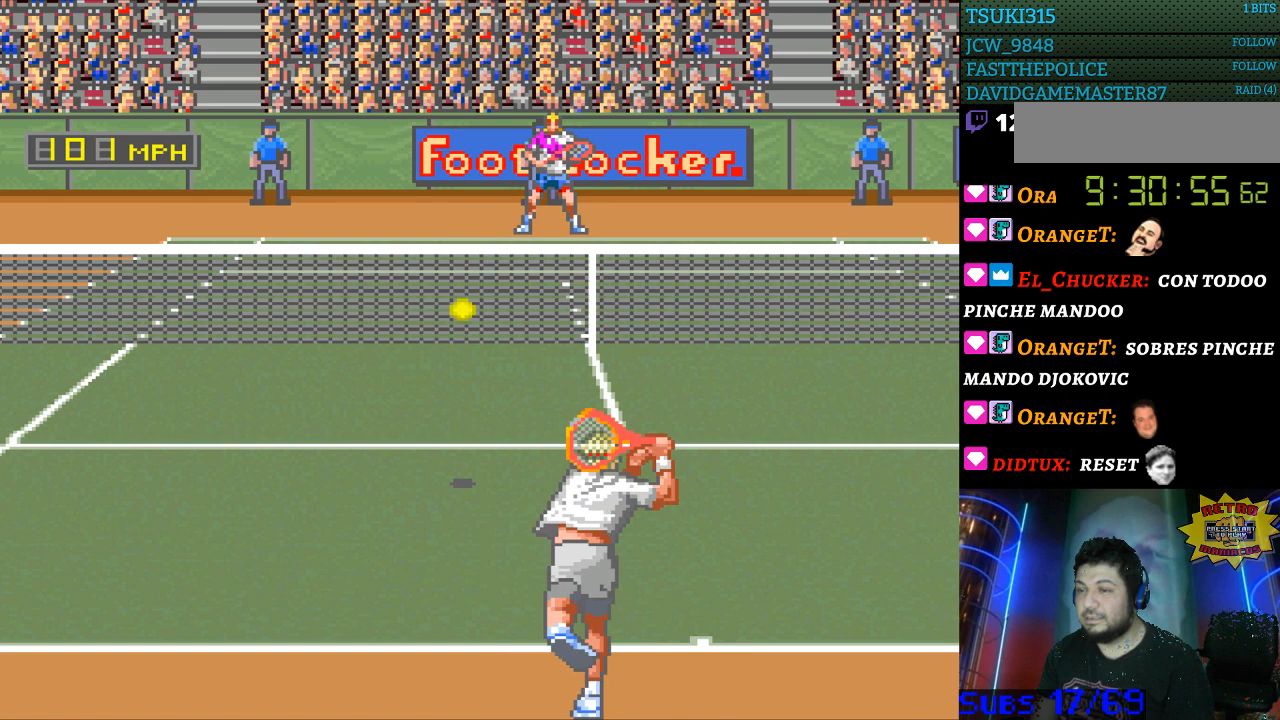
{"buttons": [], "events": [[267, "DPAD_LEFT", "down"], [367, "DPAD_LEFT", "up"]]}
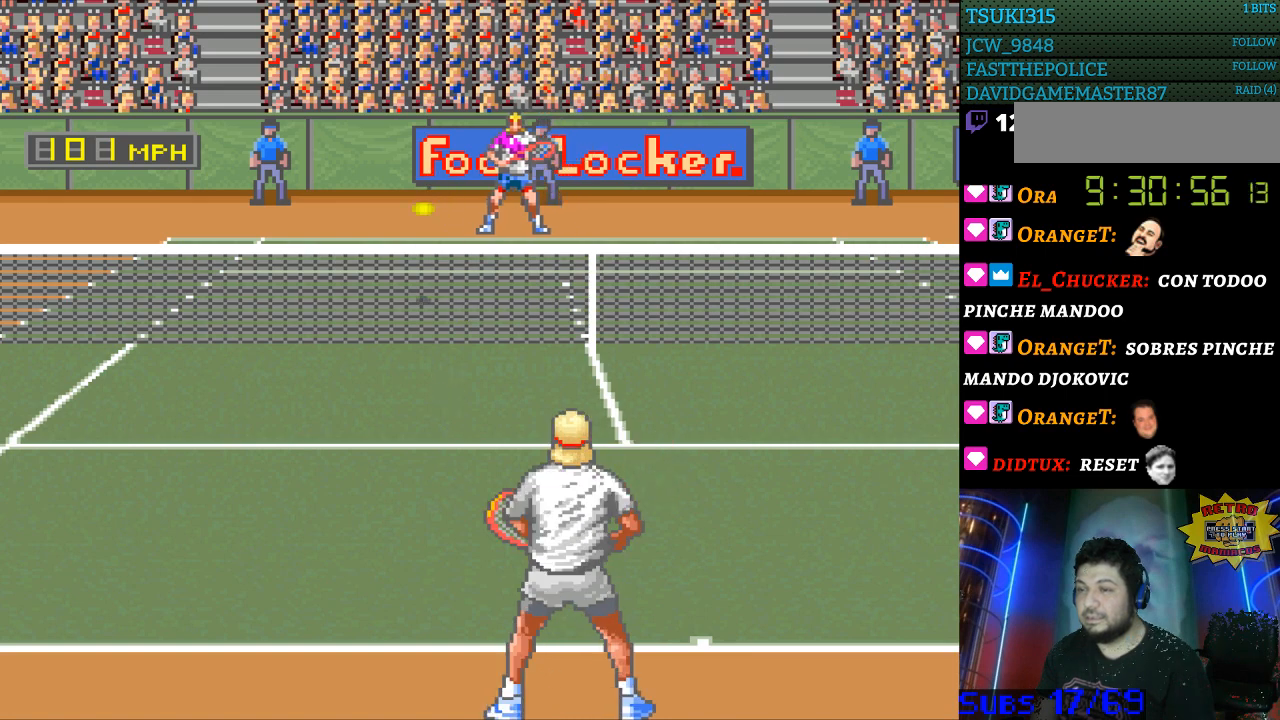
{"buttons": [], "events": [[67, "DPAD_LEFT", "down"], [267, "B", "down"], [267, "DPAD_LEFT", "up"], [367, "B", "up"]]}
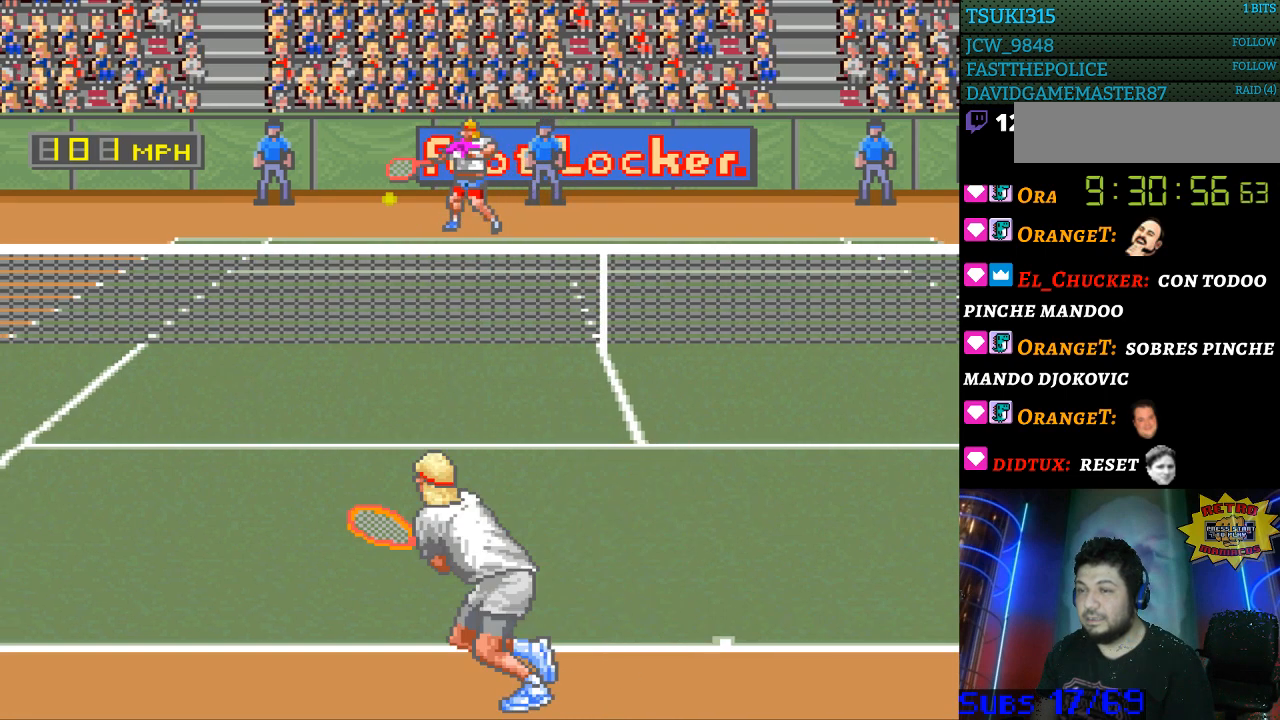
{"buttons": [], "events": []}
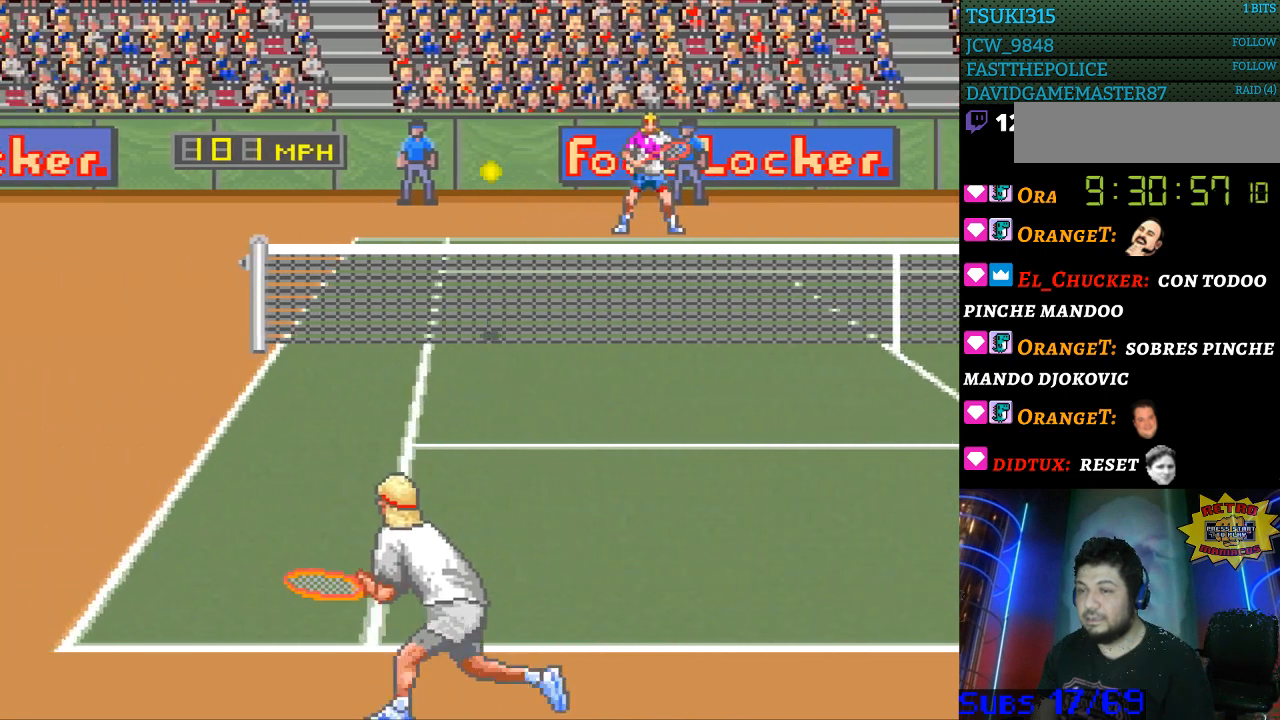
{"buttons": [], "events": []}
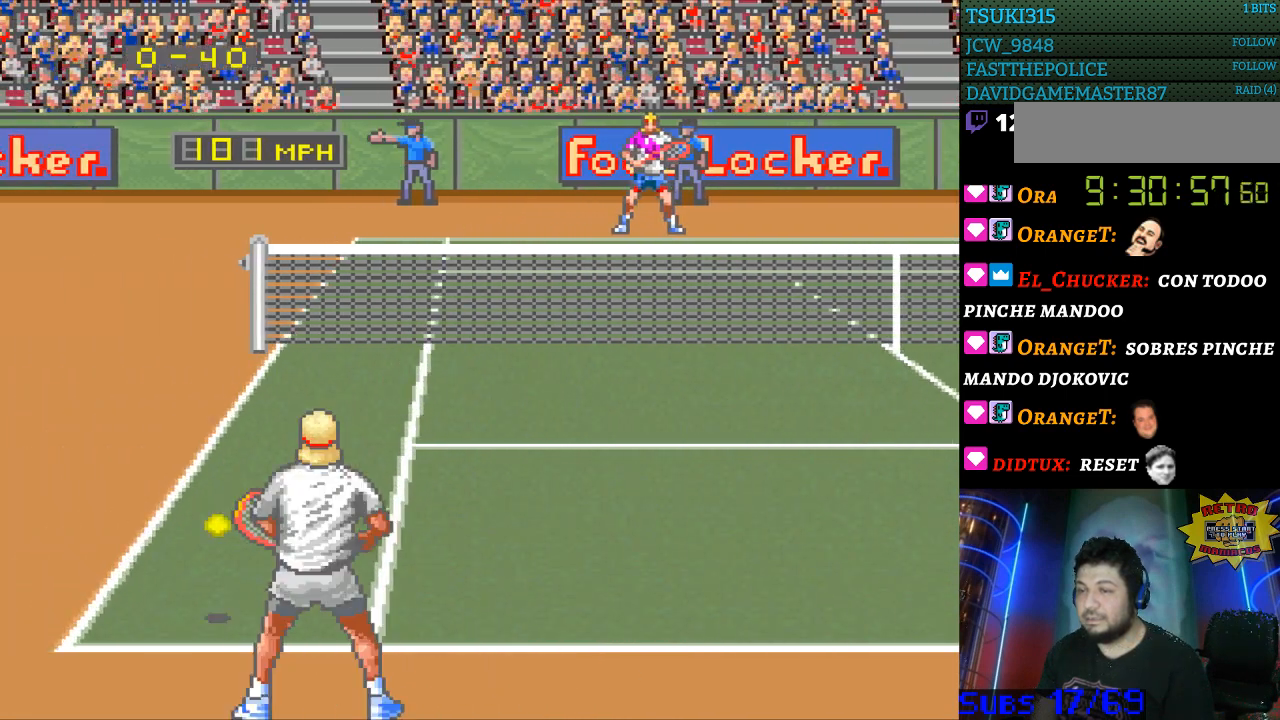
{"buttons": [], "events": []}
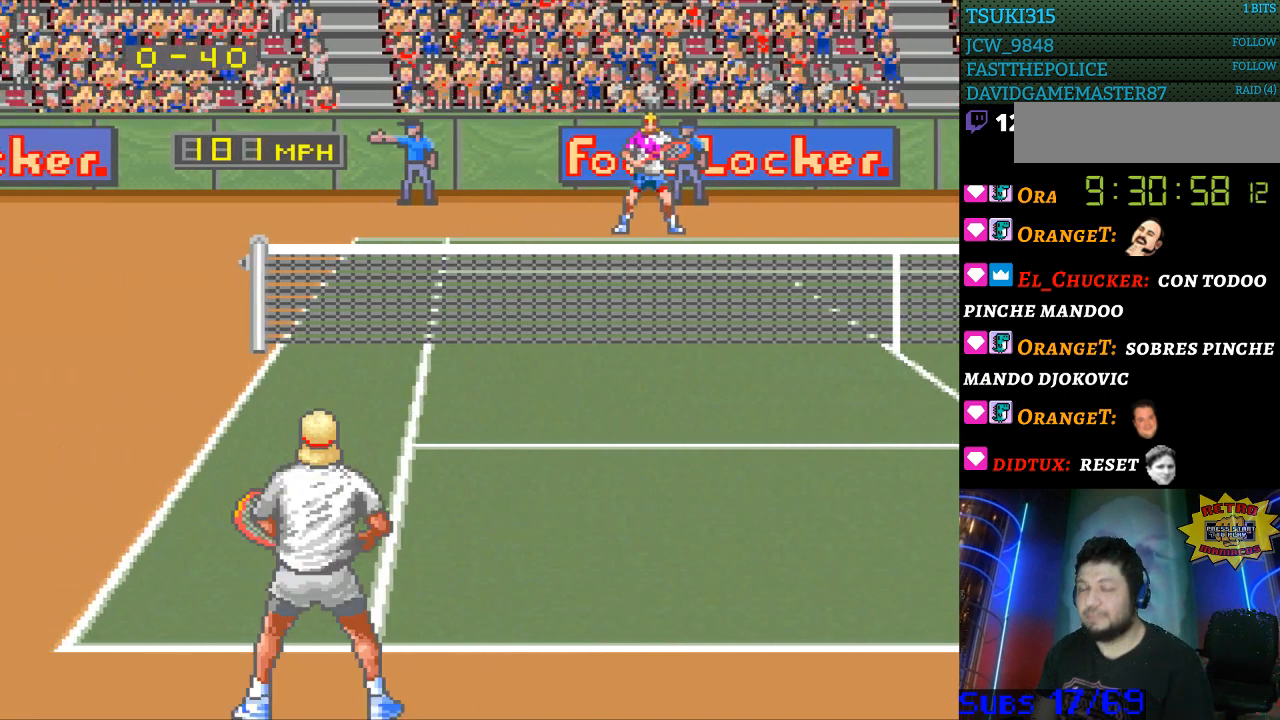
{"buttons": [], "events": []}
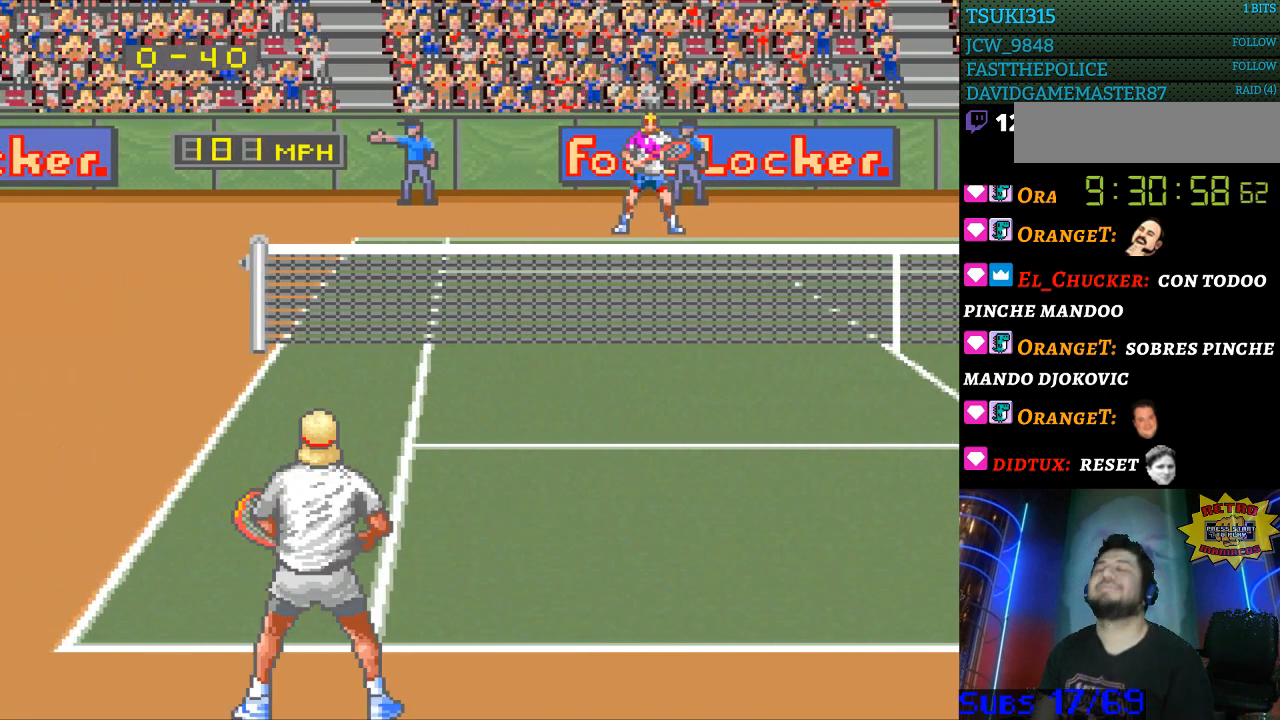
{"buttons": [], "events": []}
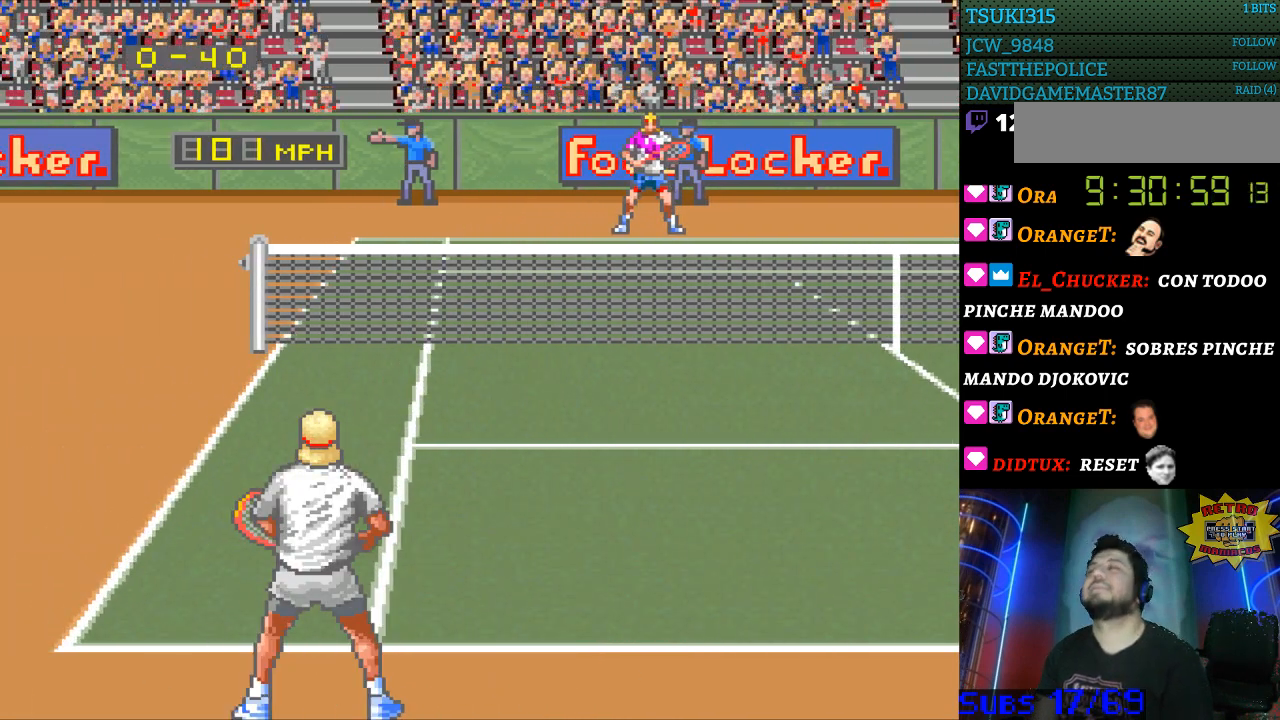
{"buttons": [], "events": []}
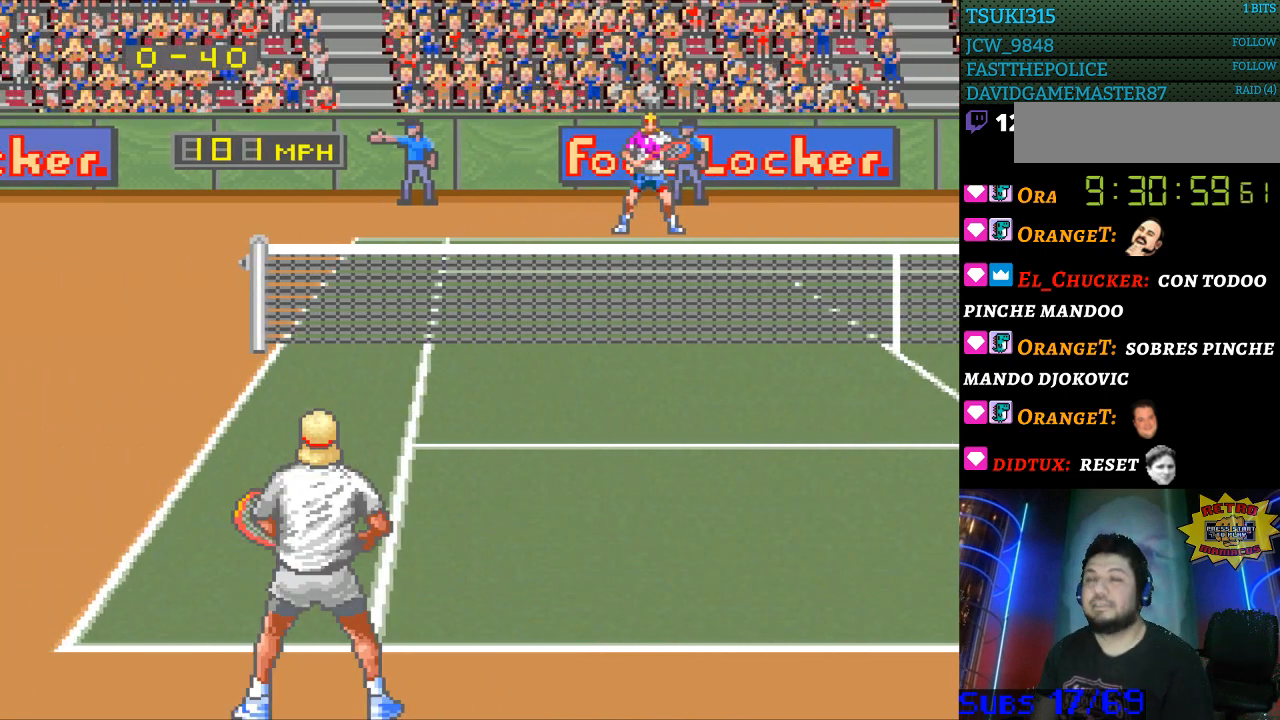
{"buttons": [], "events": []}
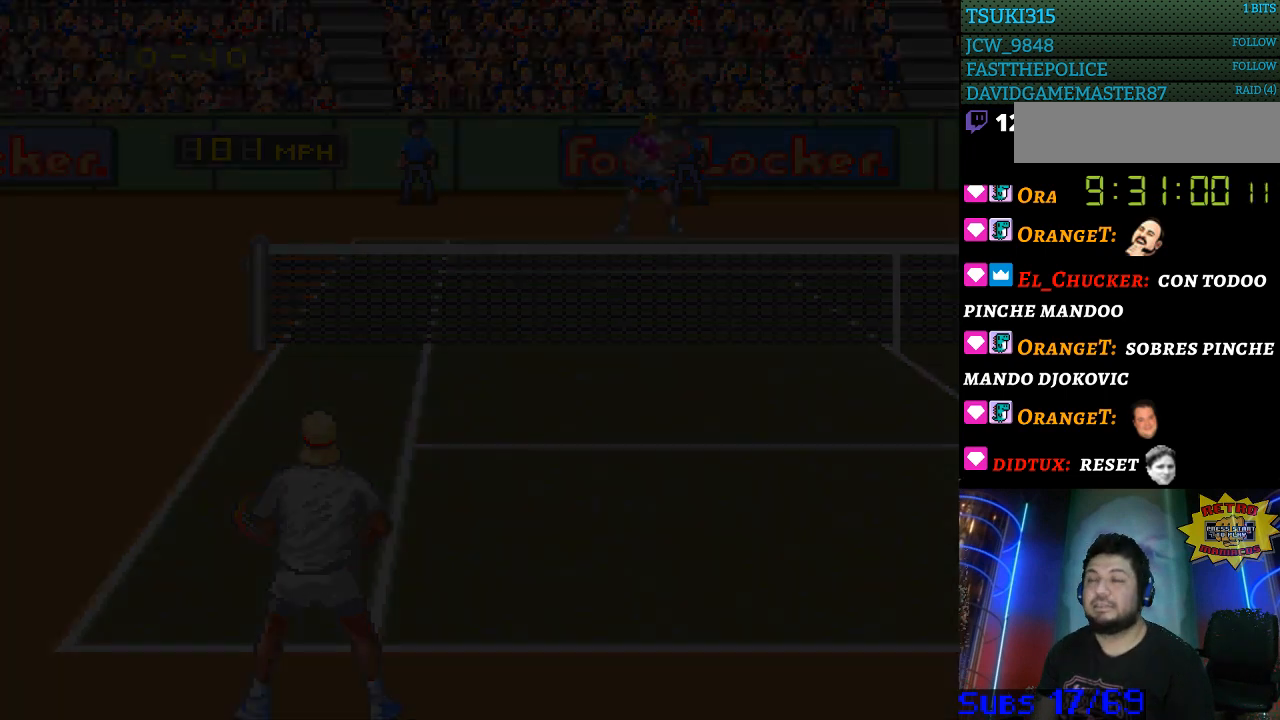
{"buttons": [], "events": [[367, "B", "down"], [467, "B", "up"]]}